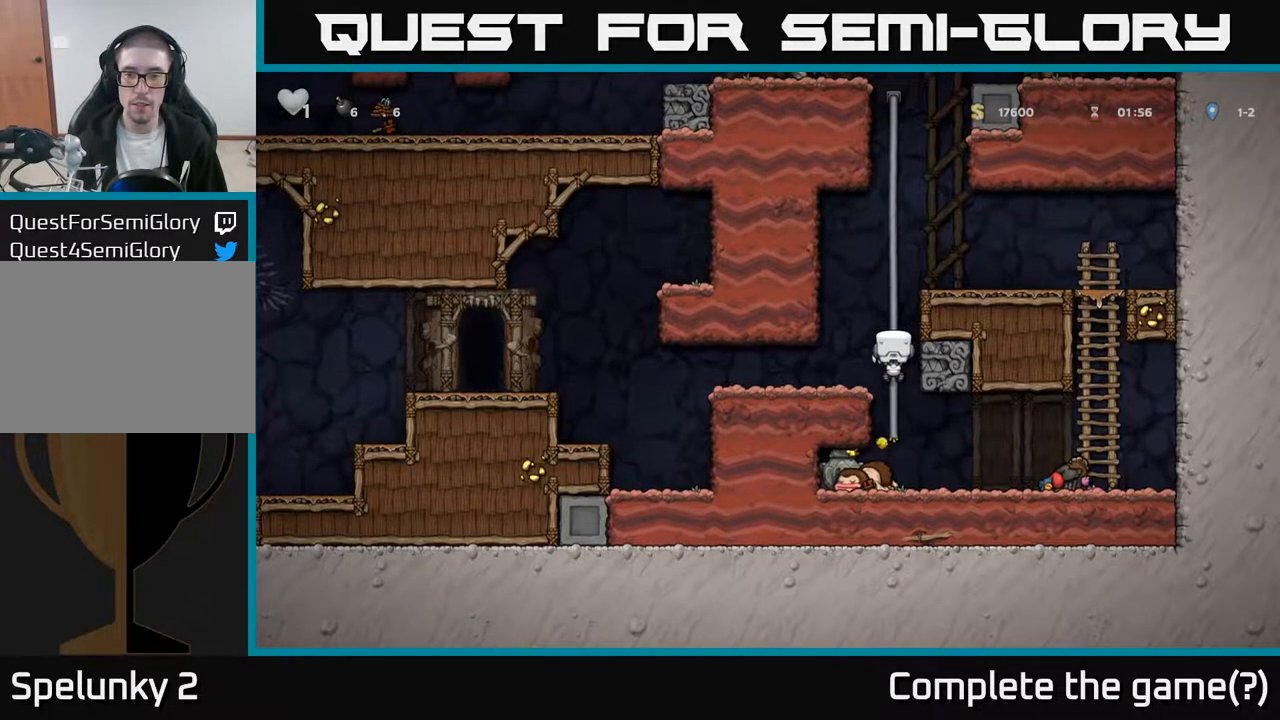
Gameplay with a controller (Xbox layout); each line is a JSON object with the inputs held at the frame after it. "events" lists button and stick changes between this image and that frame as [ms after this image, input, new state], when the widget could be followed in between.
{"buttons": [], "left_stick": "center", "right_stick": "center", "events": [[33, "DPAD_UP", "up"], [400, "DPAD_DOWN", "down"], [417, "A", "down"], [483, "A", "up"], [483, "DPAD_DOWN", "up"]]}
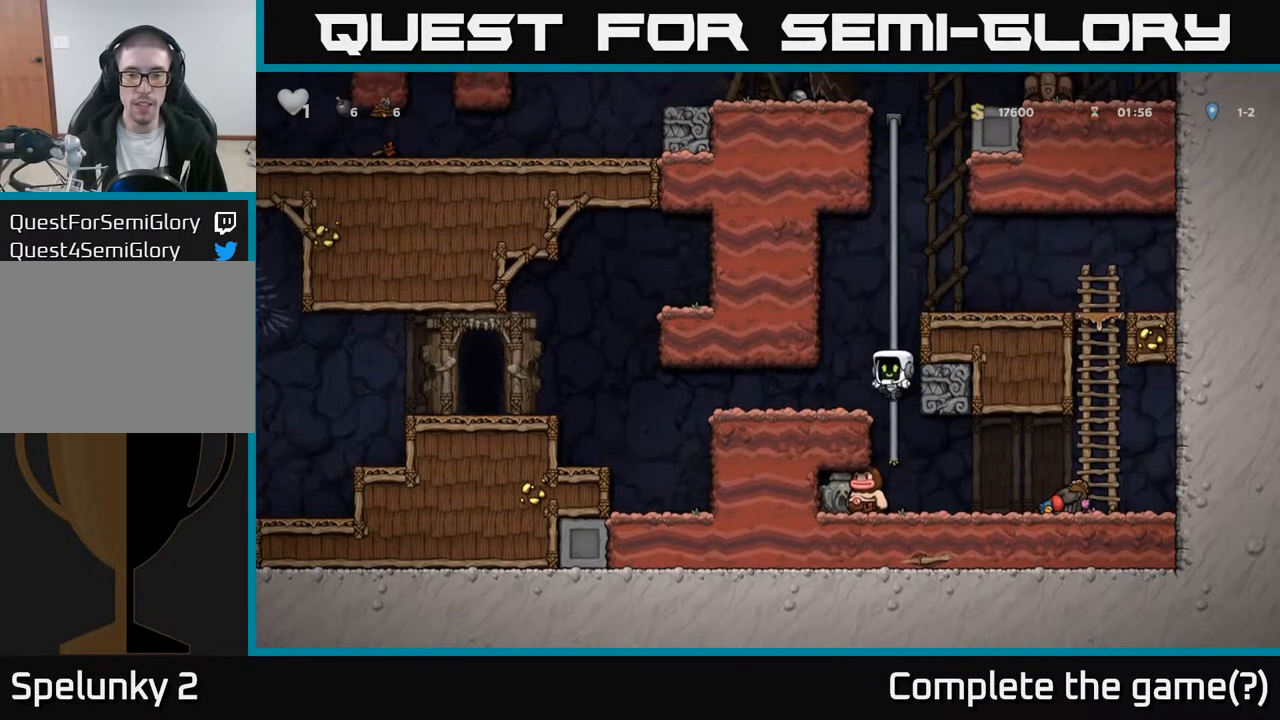
{"buttons": [], "left_stick": "center", "right_stick": "center", "events": [[83, "DPAD_LEFT", "down"], [217, "DPAD_LEFT", "up"]]}
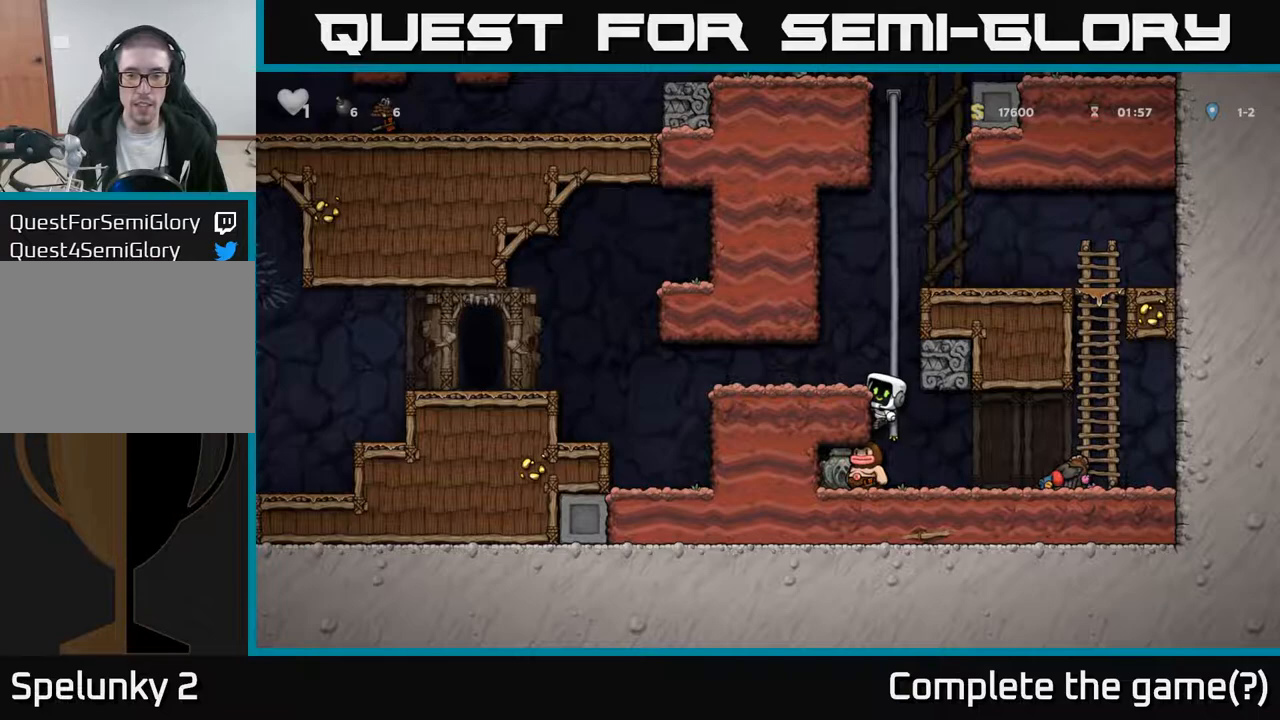
{"buttons": [], "left_stick": "center", "right_stick": "center", "events": [[17, "DPAD_DOWN", "down"], [50, "A", "down"], [117, "DPAD_DOWN", "up"], [133, "A", "up"]]}
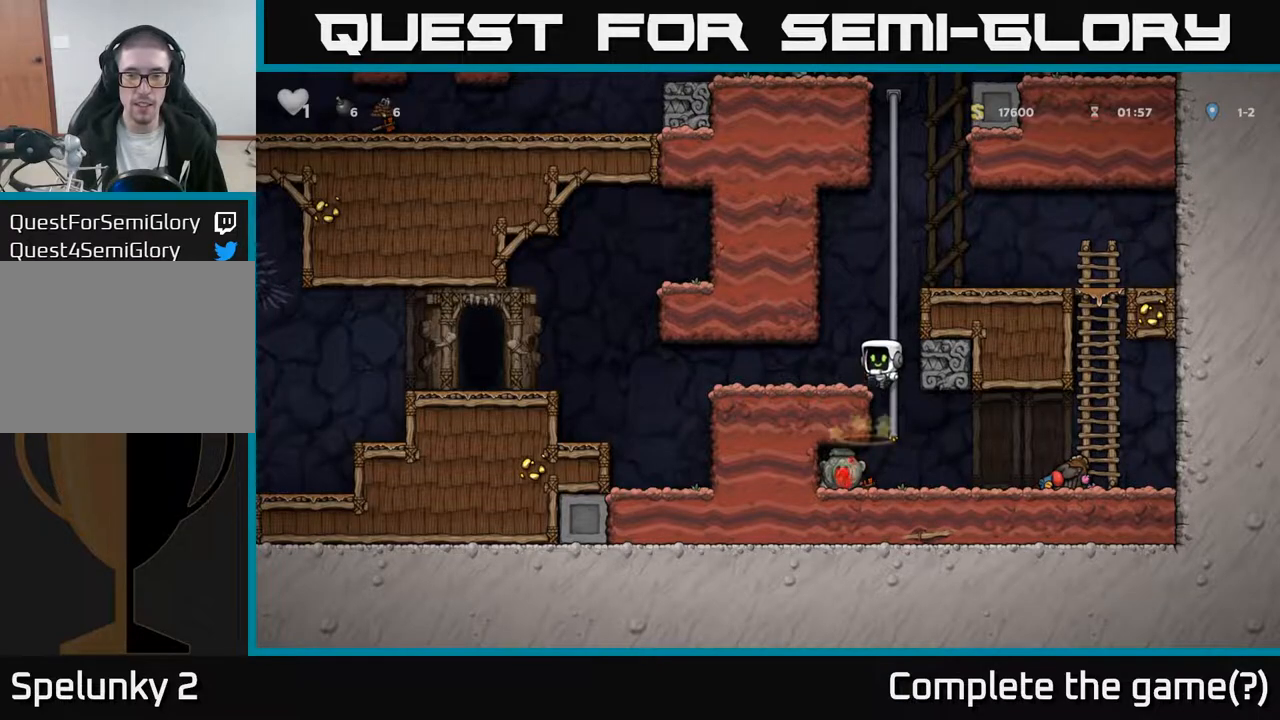
{"buttons": ["A", "DPAD_DOWN"], "left_stick": "center", "right_stick": "center", "events": [[333, "DPAD_DOWN", "down"], [500, "A", "down"]]}
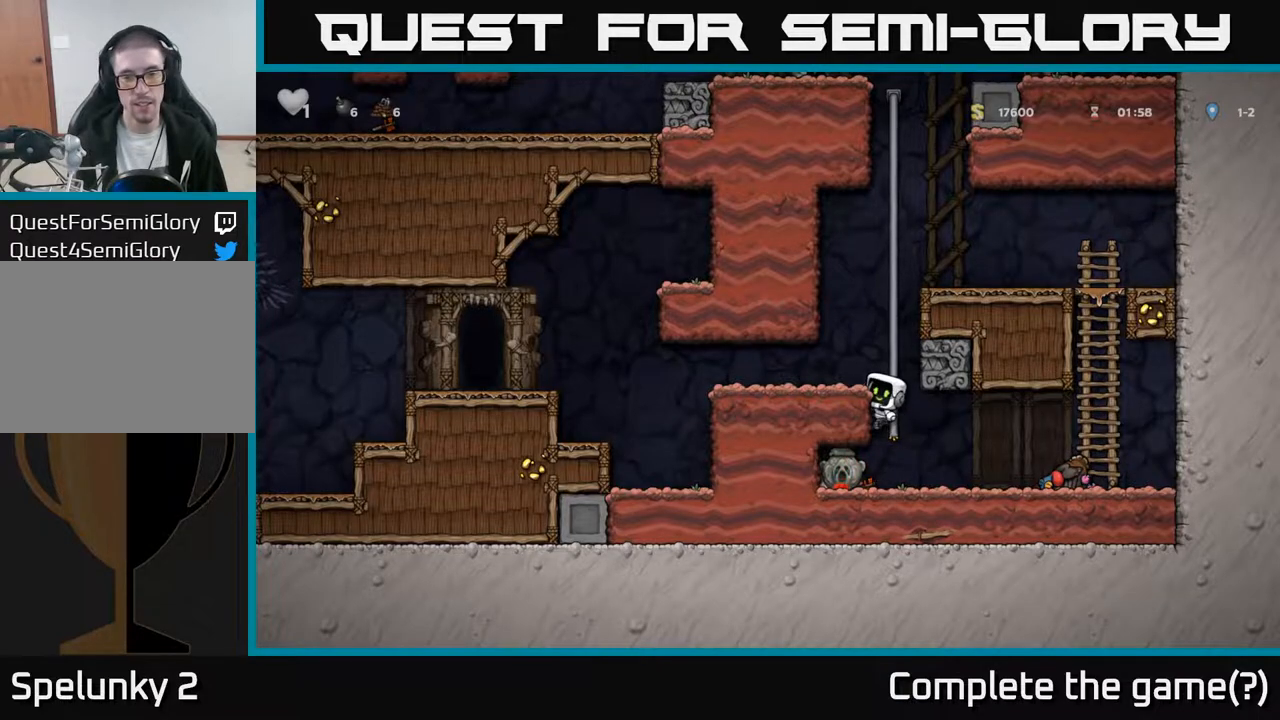
{"buttons": ["X", "DPAD_RIGHT"], "left_stick": "center", "right_stick": "center", "events": [[100, "A", "up"], [250, "DPAD_LEFT", "down"], [267, "DPAD_DOWN", "up"], [383, "DPAD_DOWN", "down"], [400, "DPAD_LEFT", "up"], [450, "DPAD_RIGHT", "down"], [450, "X", "down"], [483, "DPAD_DOWN", "up"]]}
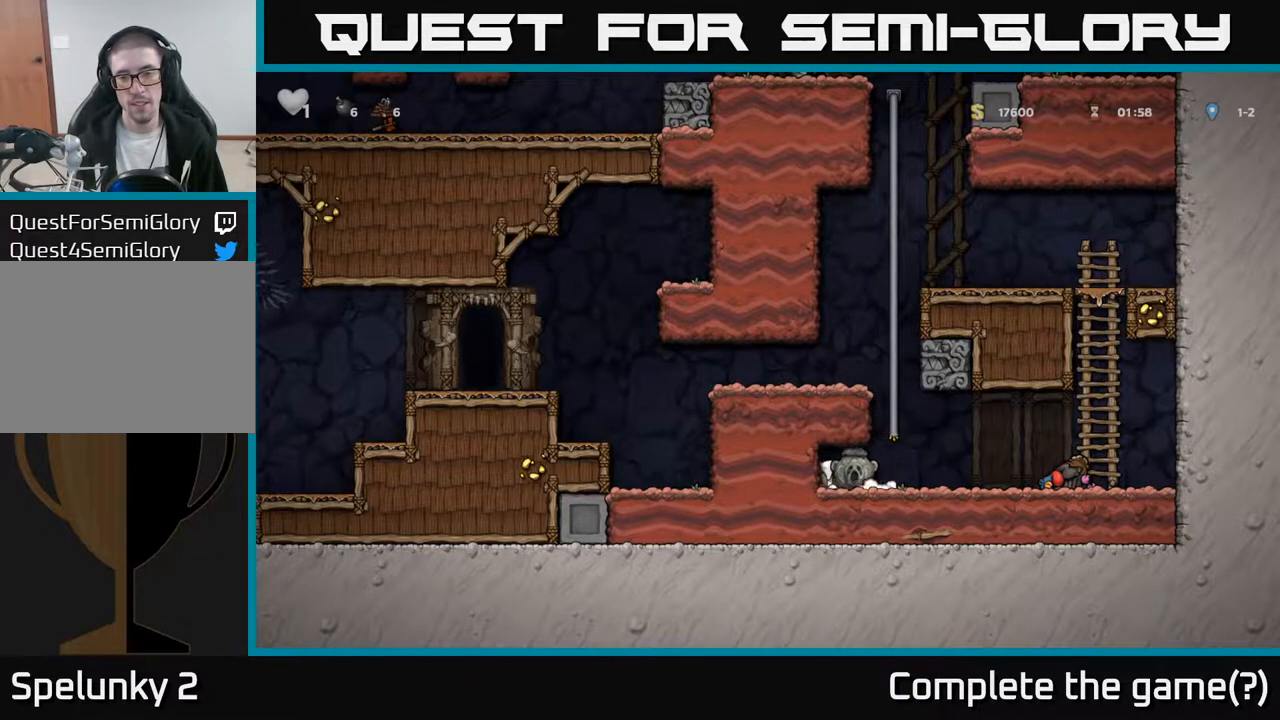
{"buttons": ["DPAD_LEFT"], "left_stick": "center", "right_stick": "center", "events": [[50, "X", "up"], [200, "DPAD_DOWN", "down"], [233, "DPAD_RIGHT", "up"], [267, "X", "down"], [333, "X", "up"], [350, "DPAD_DOWN", "up"], [350, "DPAD_LEFT", "down"]]}
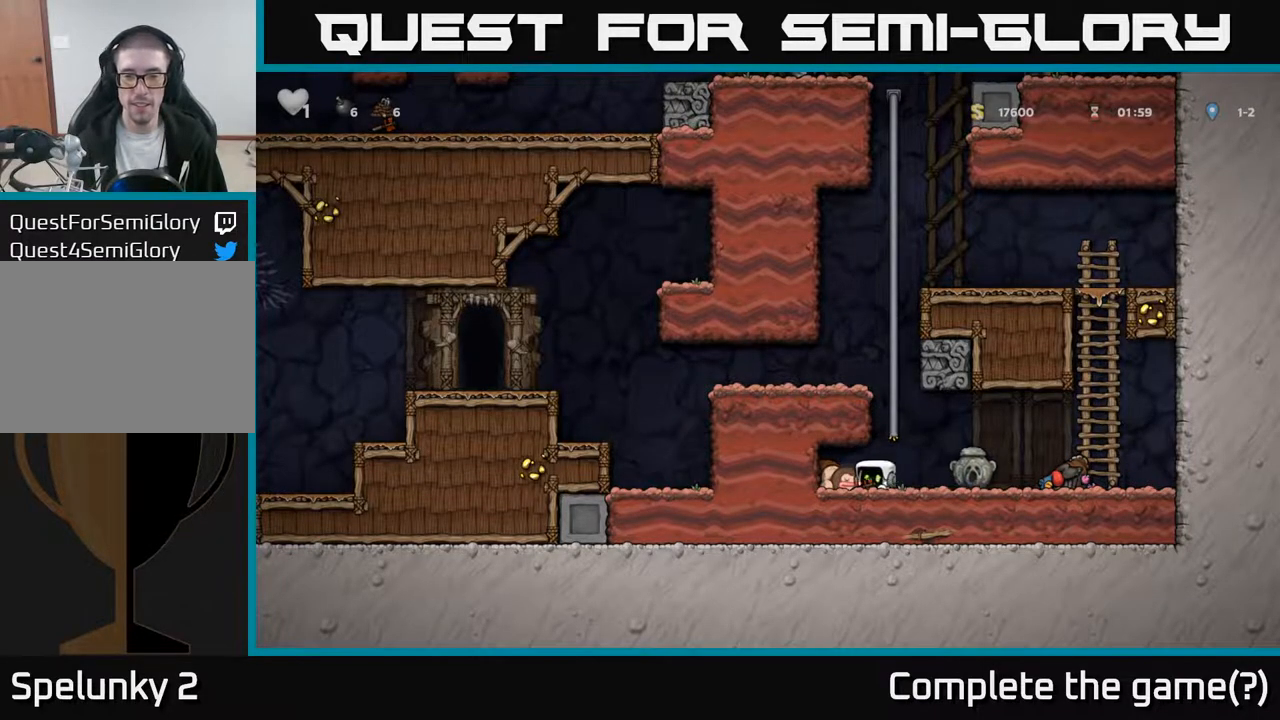
{"buttons": ["A", "DPAD_UP", "DPAD_LEFT"], "left_stick": "center", "right_stick": "center"}
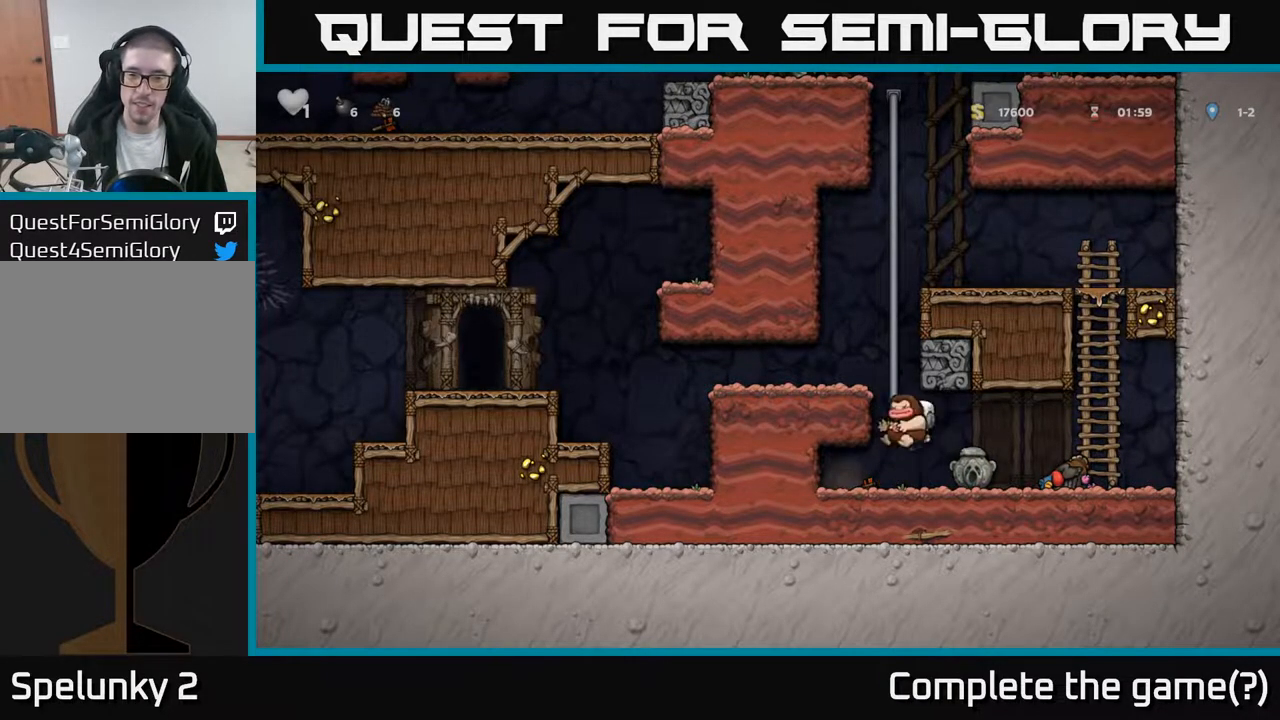
{"buttons": ["A", "DPAD_UP"], "left_stick": "center", "right_stick": "center", "events": [[50, "A", "up"], [83, "DPAD_LEFT", "up"], [250, "A", "down"], [383, "A", "up"], [483, "A", "down"]]}
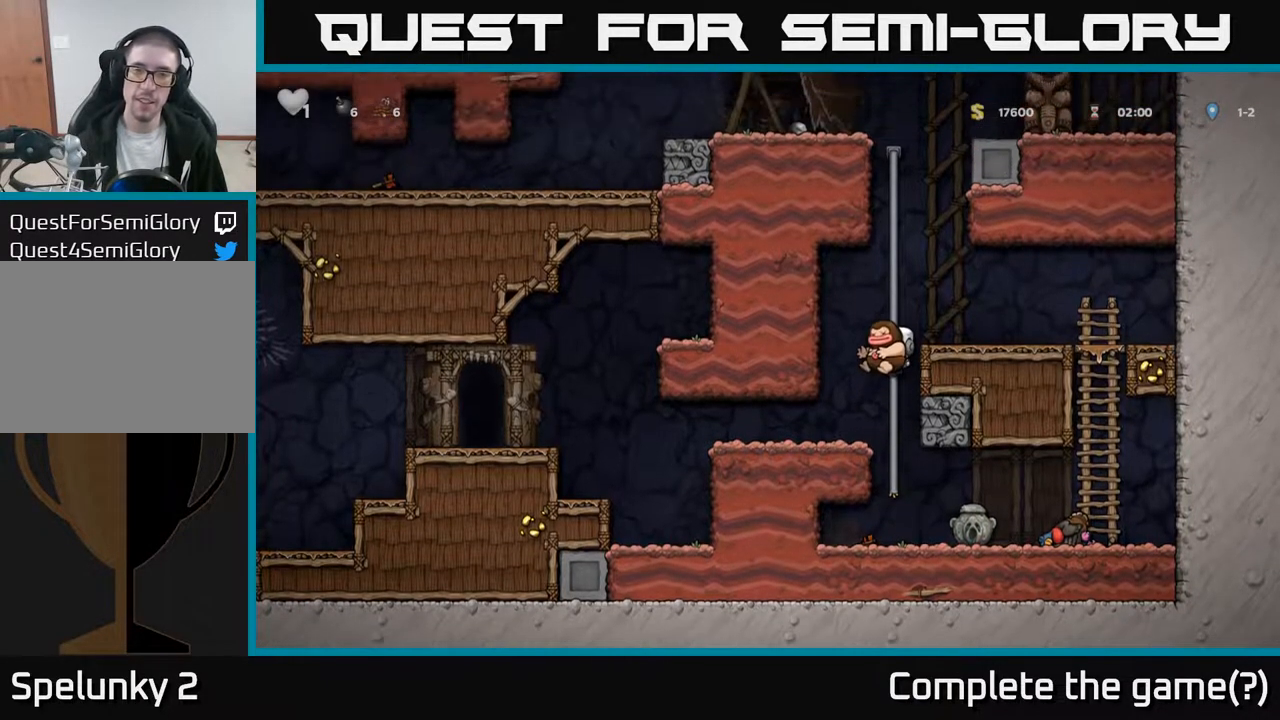
{"buttons": ["DPAD_UP"], "left_stick": "center", "right_stick": "center", "events": [[150, "A", "up"], [267, "A", "down"], [417, "A", "up"]]}
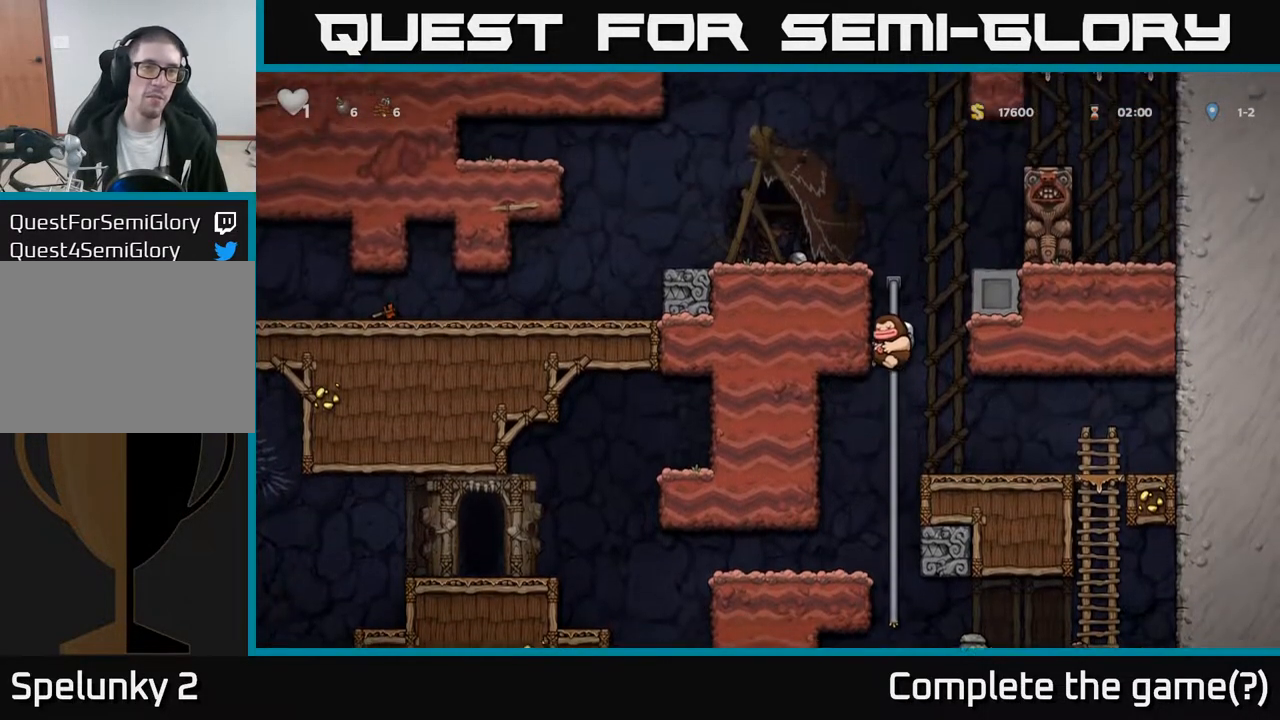
{"buttons": ["DPAD_LEFT"], "left_stick": "center", "right_stick": "center", "events": [[283, "A", "down"], [367, "DPAD_LEFT", "down"], [400, "DPAD_UP", "up"], [467, "A", "up"]]}
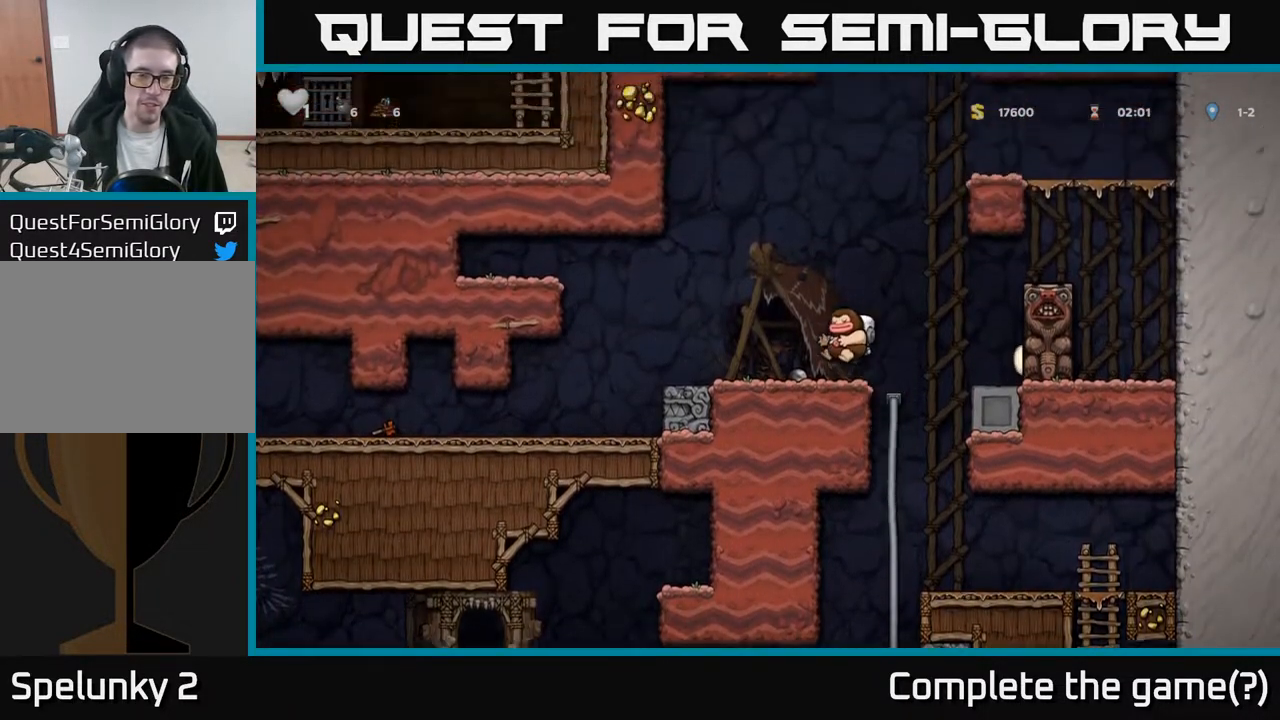
{"buttons": ["DPAD_LEFT"], "left_stick": "center", "right_stick": "center", "events": [[267, "A", "down"], [350, "A", "up"]]}
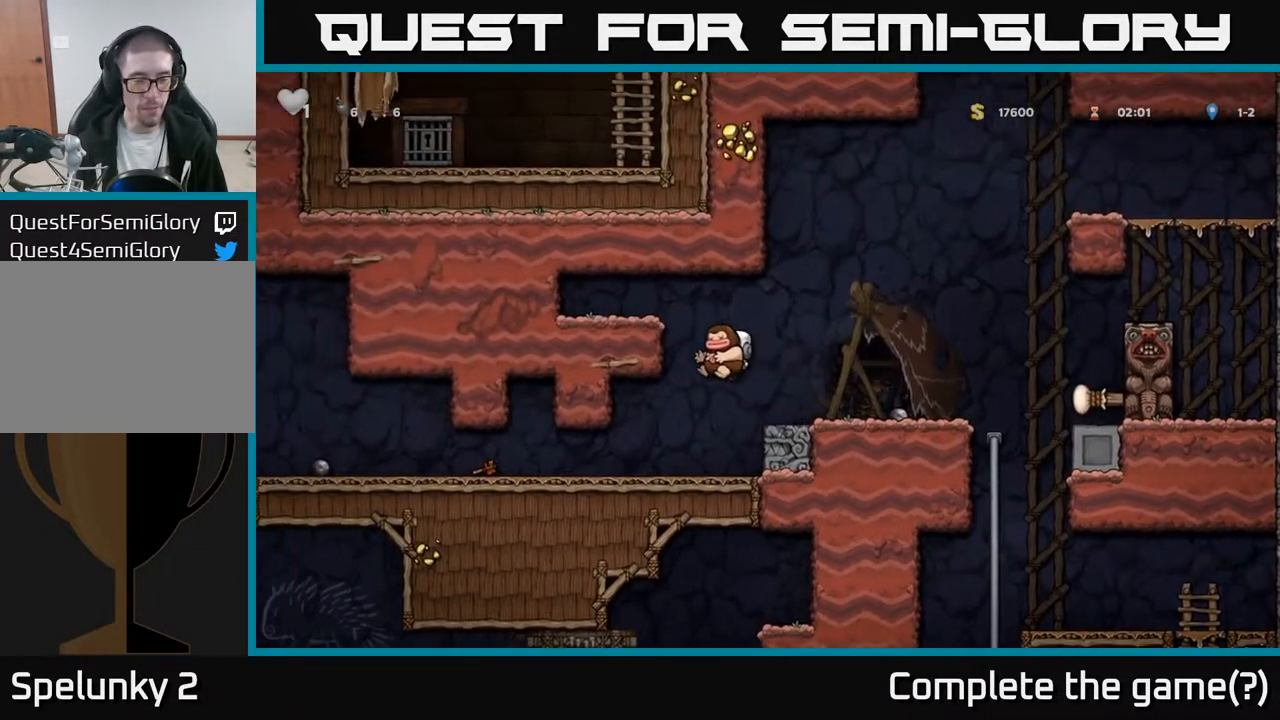
{"buttons": ["DPAD_LEFT"], "left_stick": "center", "right_stick": "center", "events": []}
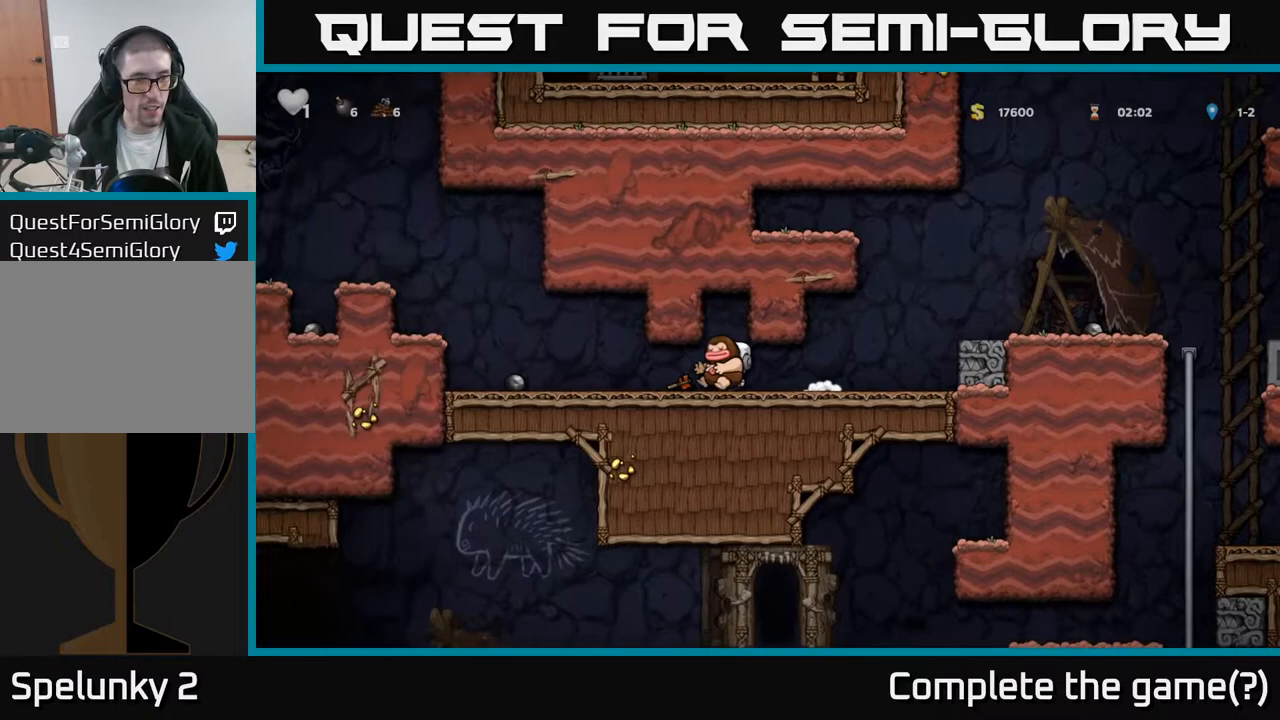
{"buttons": ["DPAD_LEFT"], "left_stick": "center", "right_stick": "center", "events": [[283, "A", "down"], [450, "A", "up"]]}
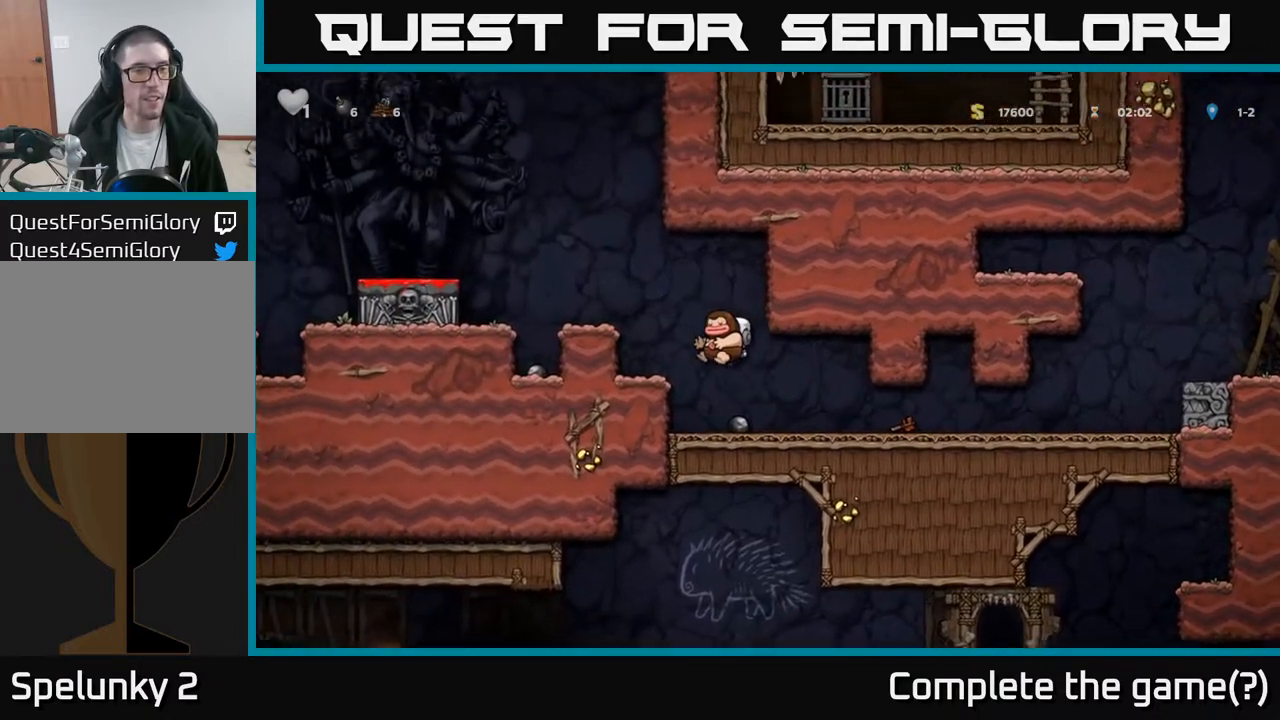
{"buttons": ["A", "DPAD_LEFT"], "left_stick": "center", "right_stick": "center", "events": [[150, "A", "down"], [250, "A", "up"], [450, "A", "down"]]}
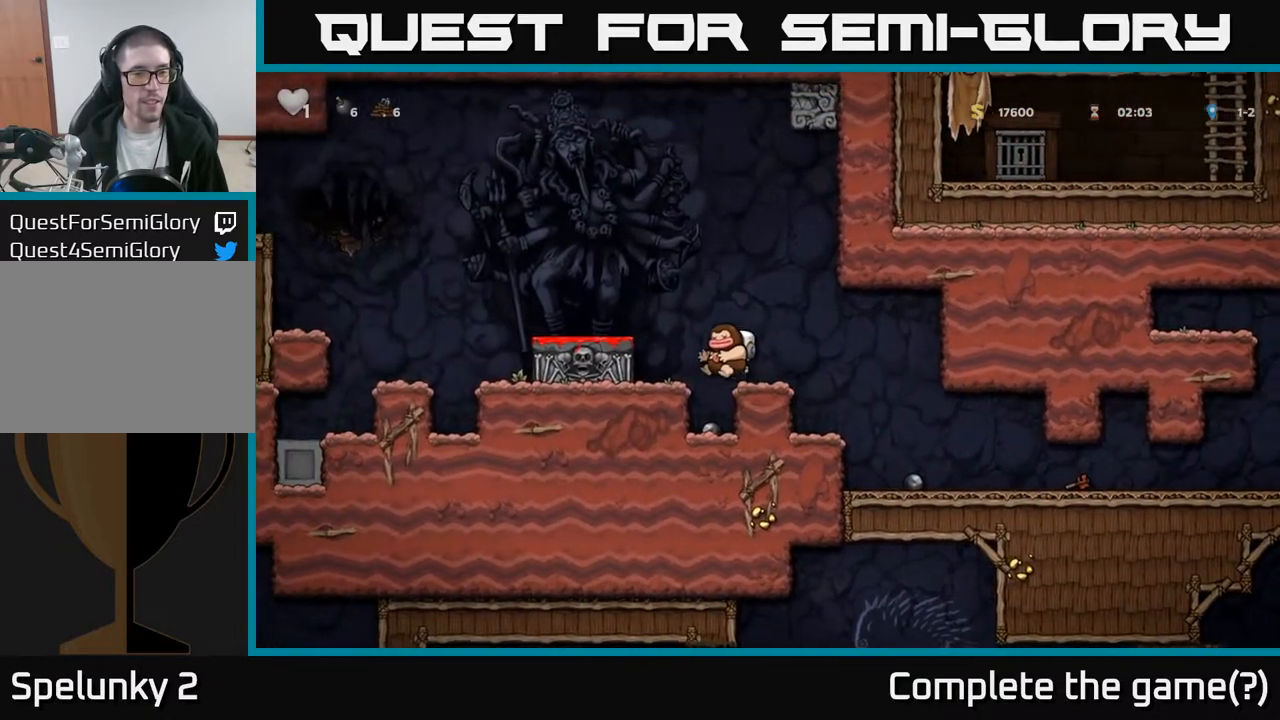
{"buttons": [], "left_stick": "center", "right_stick": "center", "events": [[83, "A", "up"], [183, "DPAD_DOWN", "down"], [200, "DPAD_LEFT", "up"], [367, "X", "down"], [483, "DPAD_DOWN", "up"], [483, "X", "up"]]}
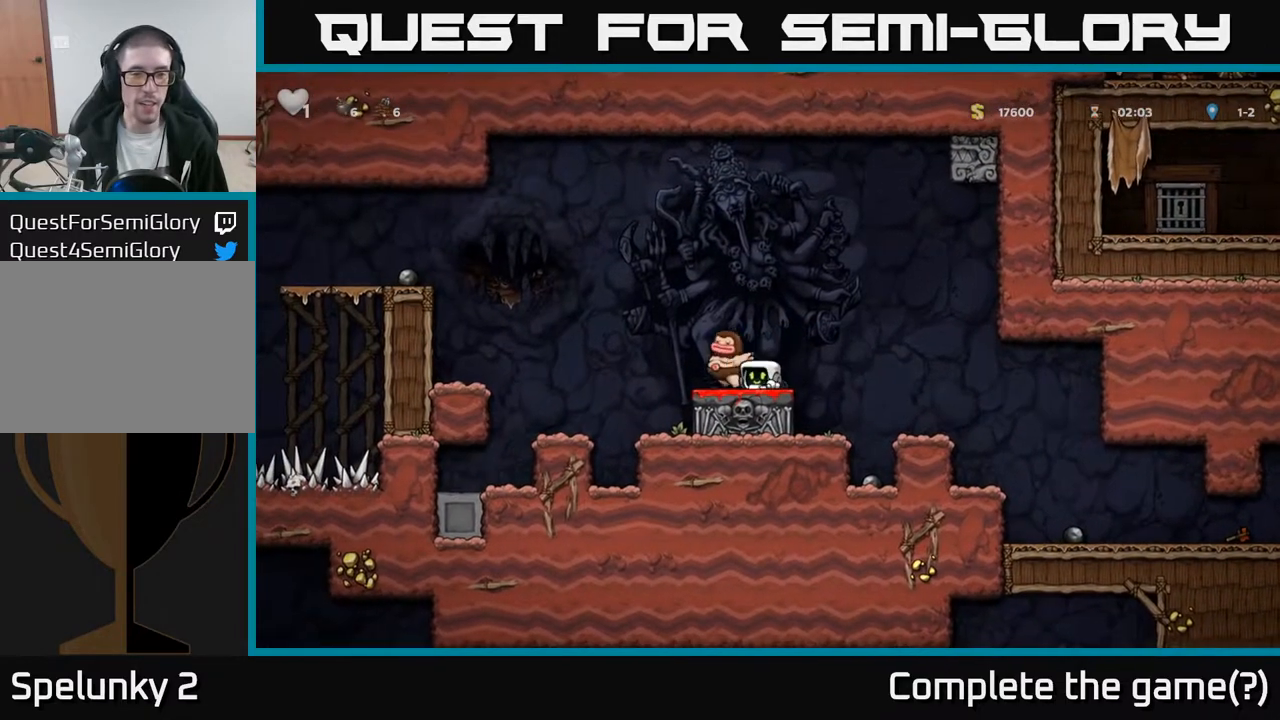
{"buttons": [], "left_stick": "center", "right_stick": "center", "events": [[33, "DPAD_RIGHT", "down"], [100, "A", "down"], [200, "A", "up"], [350, "DPAD_RIGHT", "up"]]}
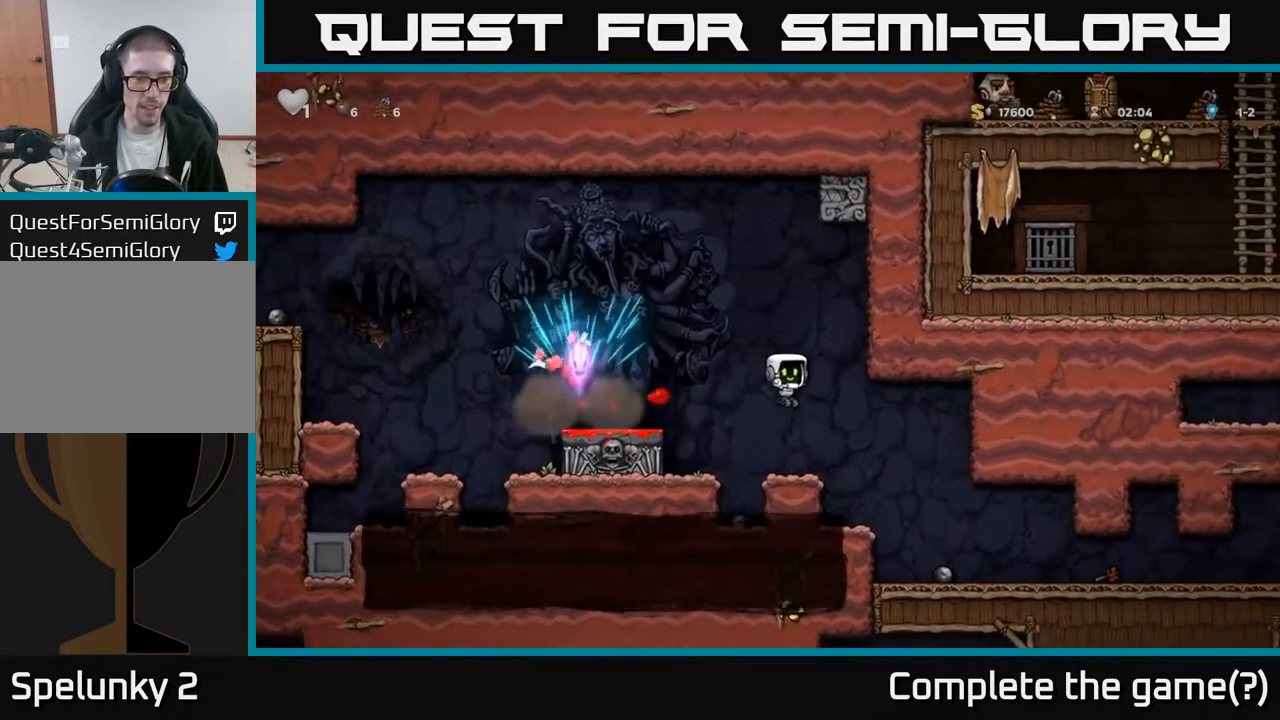
{"buttons": ["DPAD_RIGHT"], "left_stick": "center", "right_stick": "center", "events": [[200, "DPAD_LEFT", "down"], [217, "A", "down"], [367, "A", "up"], [367, "DPAD_LEFT", "up"], [400, "DPAD_RIGHT", "down"]]}
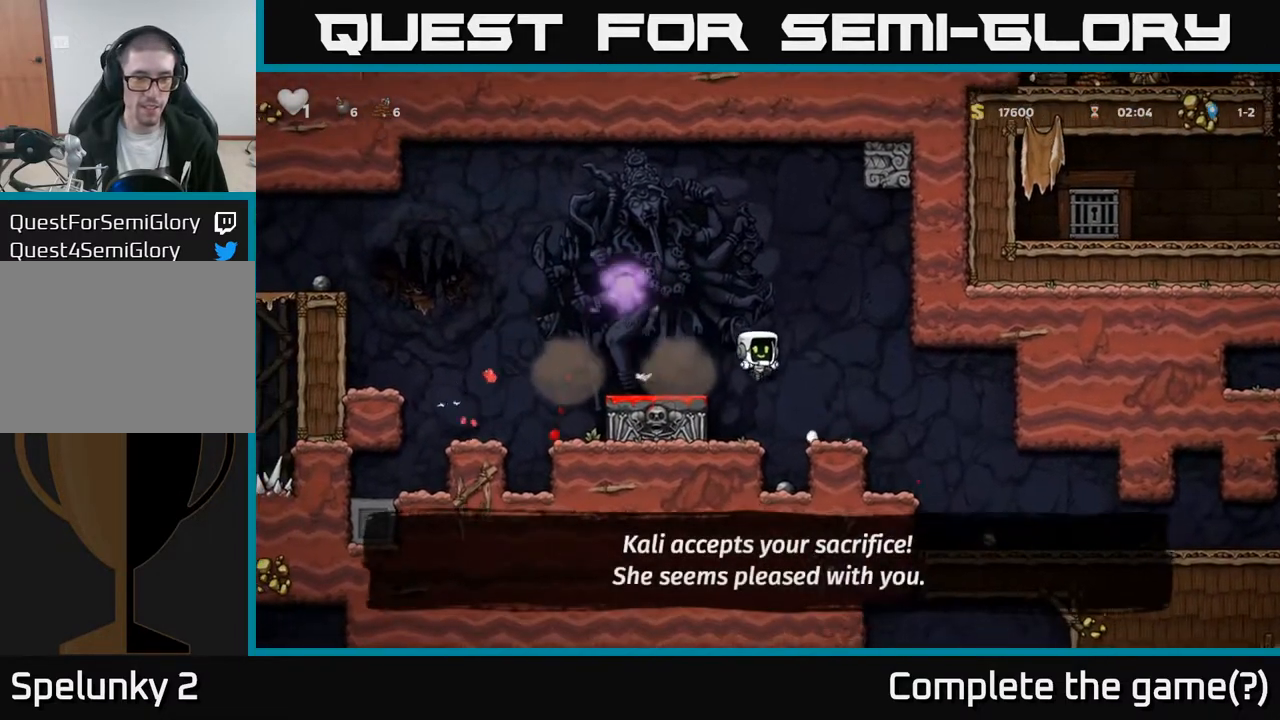
{"buttons": ["DPAD_RIGHT"], "left_stick": "center", "right_stick": "center", "events": []}
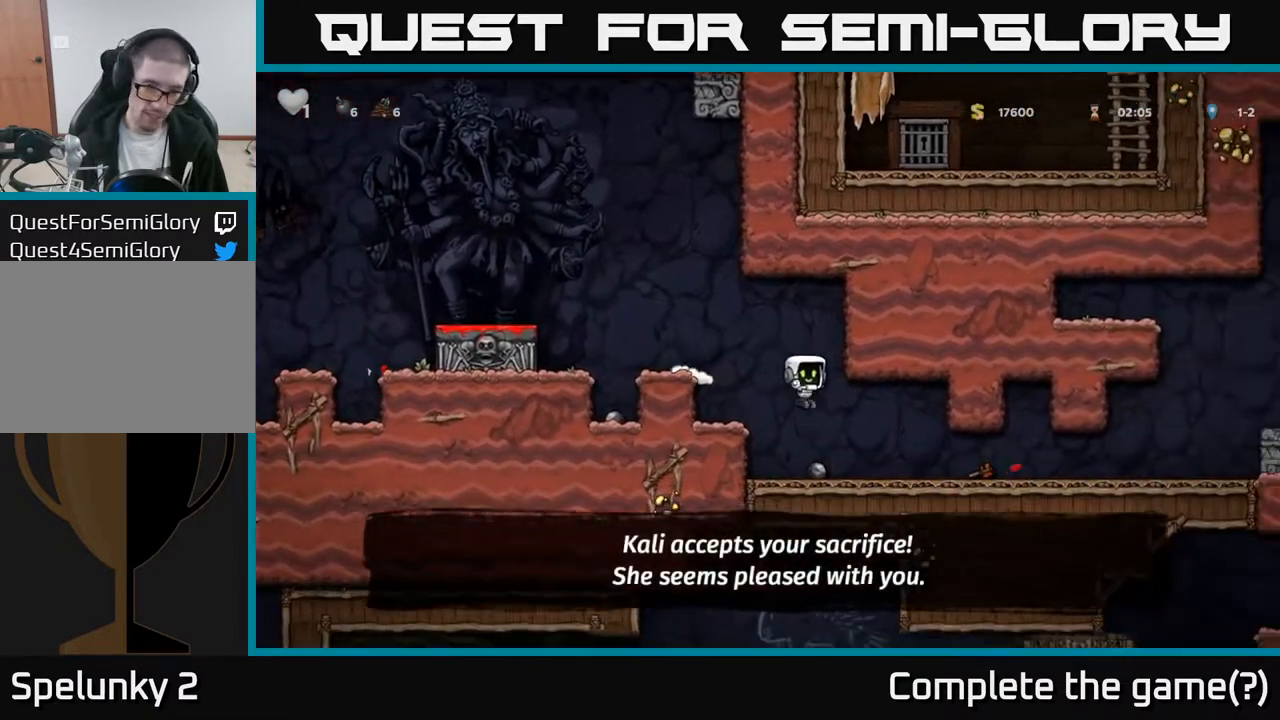
{"buttons": ["DPAD_RIGHT"], "left_stick": "center", "right_stick": "center", "events": []}
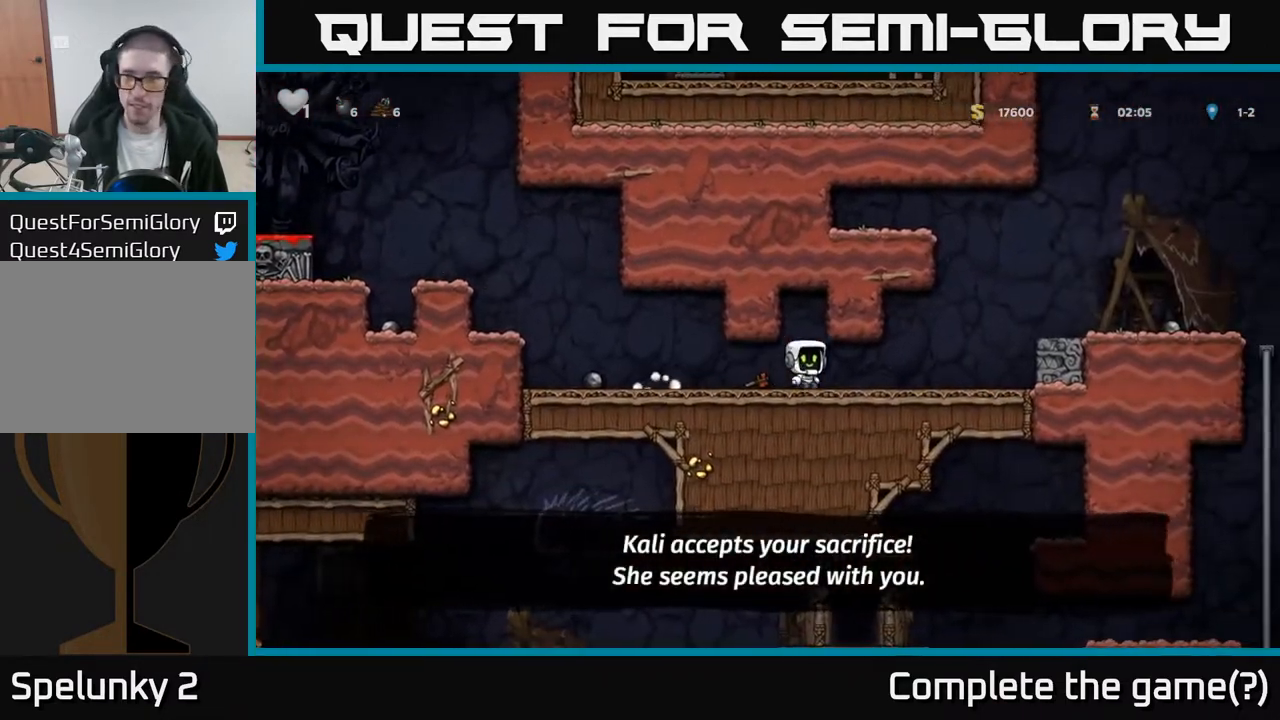
{"buttons": ["DPAD_RIGHT"], "left_stick": "center", "right_stick": "center", "events": [[250, "A", "down"], [383, "A", "up"]]}
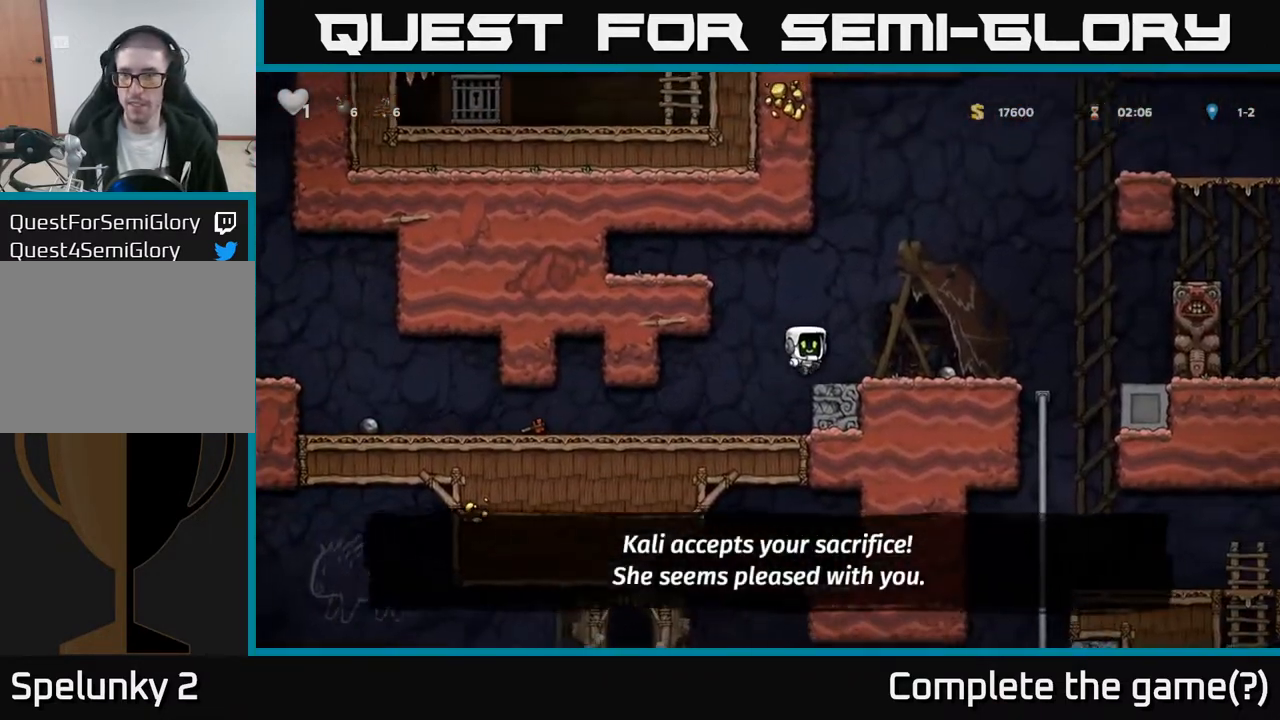
{"buttons": ["DPAD_RIGHT"], "left_stick": "center", "right_stick": "center", "events": [[200, "A", "down"], [267, "A", "up"]]}
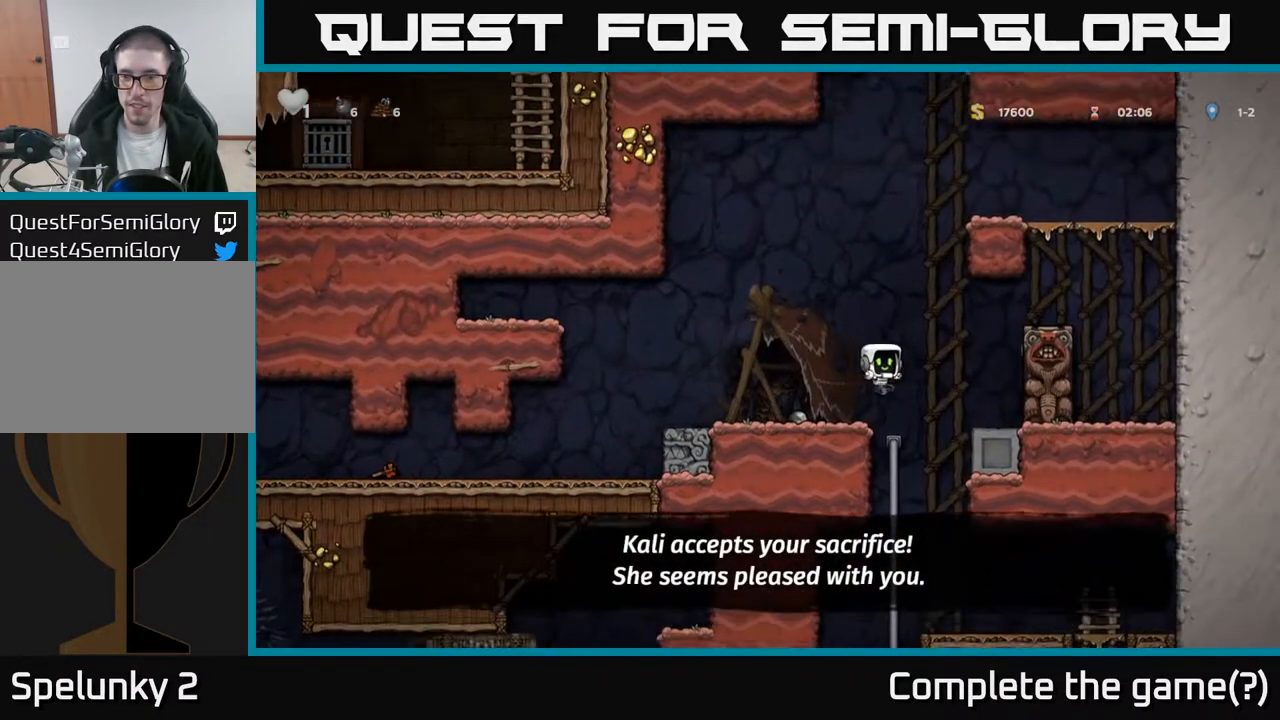
{"buttons": [], "left_stick": "center", "right_stick": "center", "events": [[117, "DPAD_RIGHT", "up"]]}
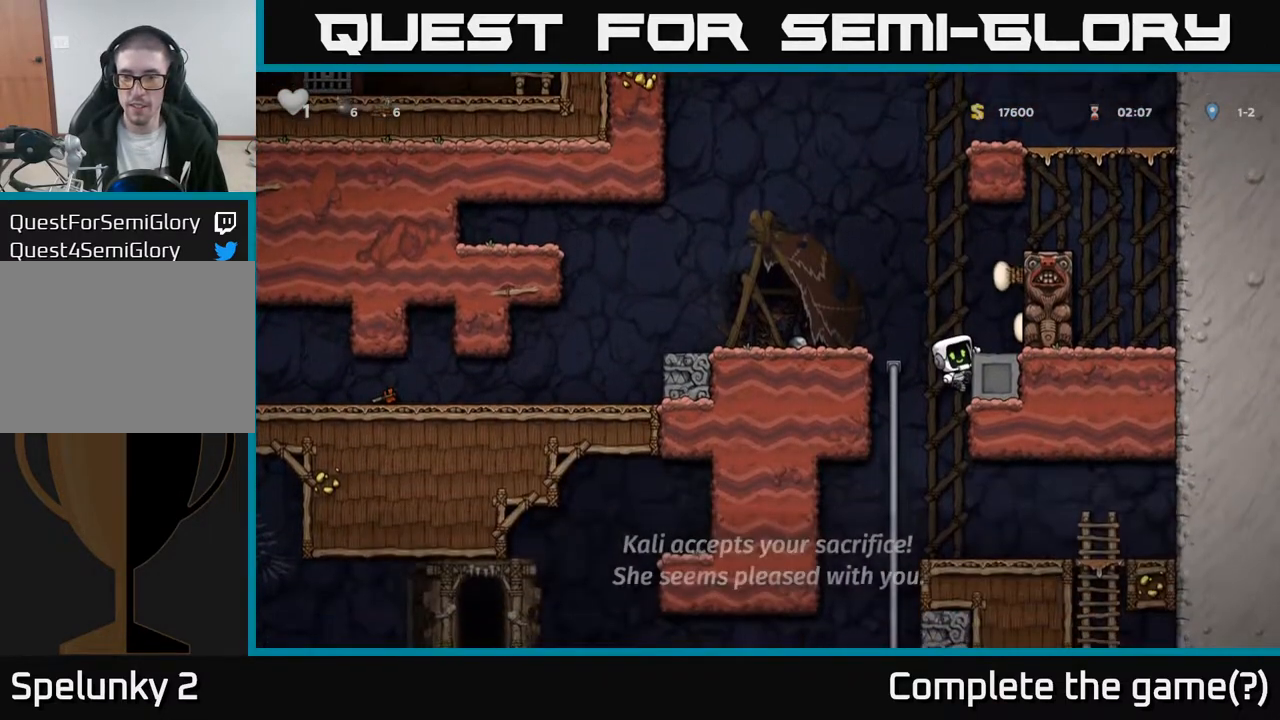
{"buttons": ["DPAD_LEFT"], "left_stick": "center", "right_stick": "center", "events": [[67, "DPAD_DOWN", "down"], [83, "A", "down"], [167, "A", "up"], [250, "DPAD_DOWN", "up"], [483, "DPAD_LEFT", "down"]]}
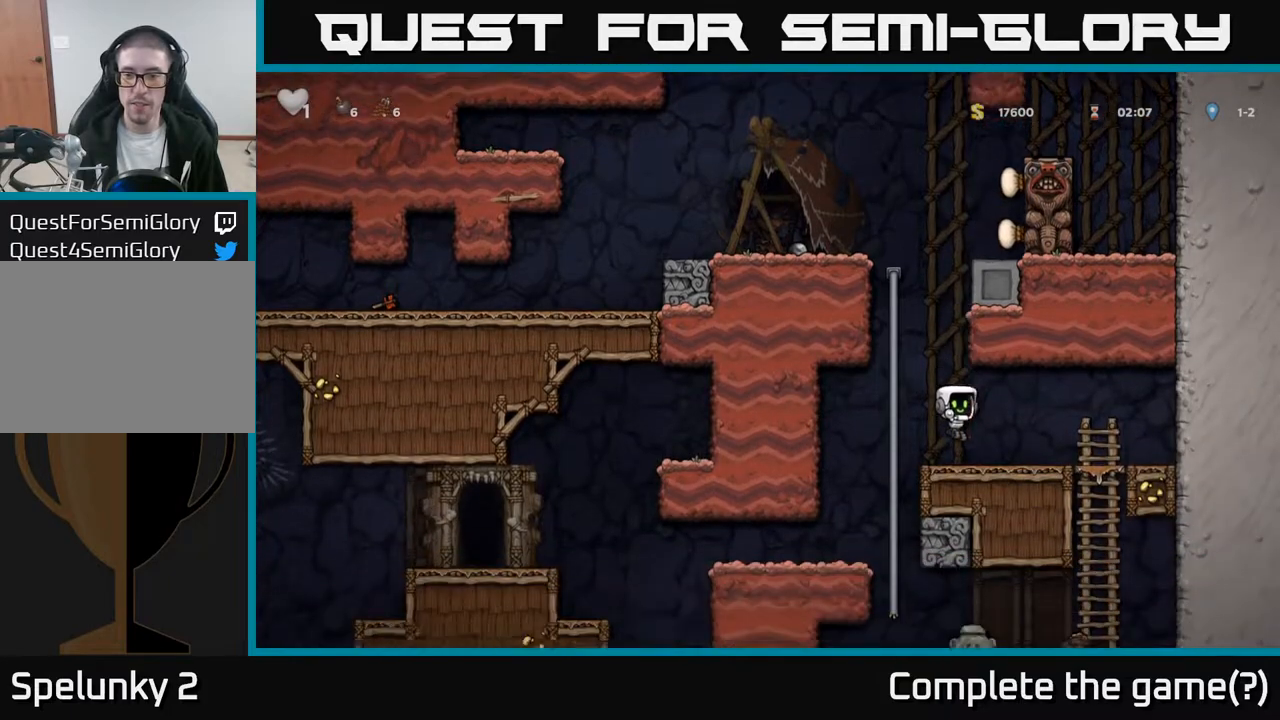
{"buttons": [], "left_stick": "center", "right_stick": "center", "events": [[117, "DPAD_UP", "down"], [133, "DPAD_LEFT", "up"], [200, "DPAD_RIGHT", "down"], [200, "DPAD_UP", "up"], [233, "DPAD_RIGHT", "up"], [250, "A", "down"], [250, "DPAD_DOWN", "down"], [333, "A", "up"], [367, "DPAD_DOWN", "up"]]}
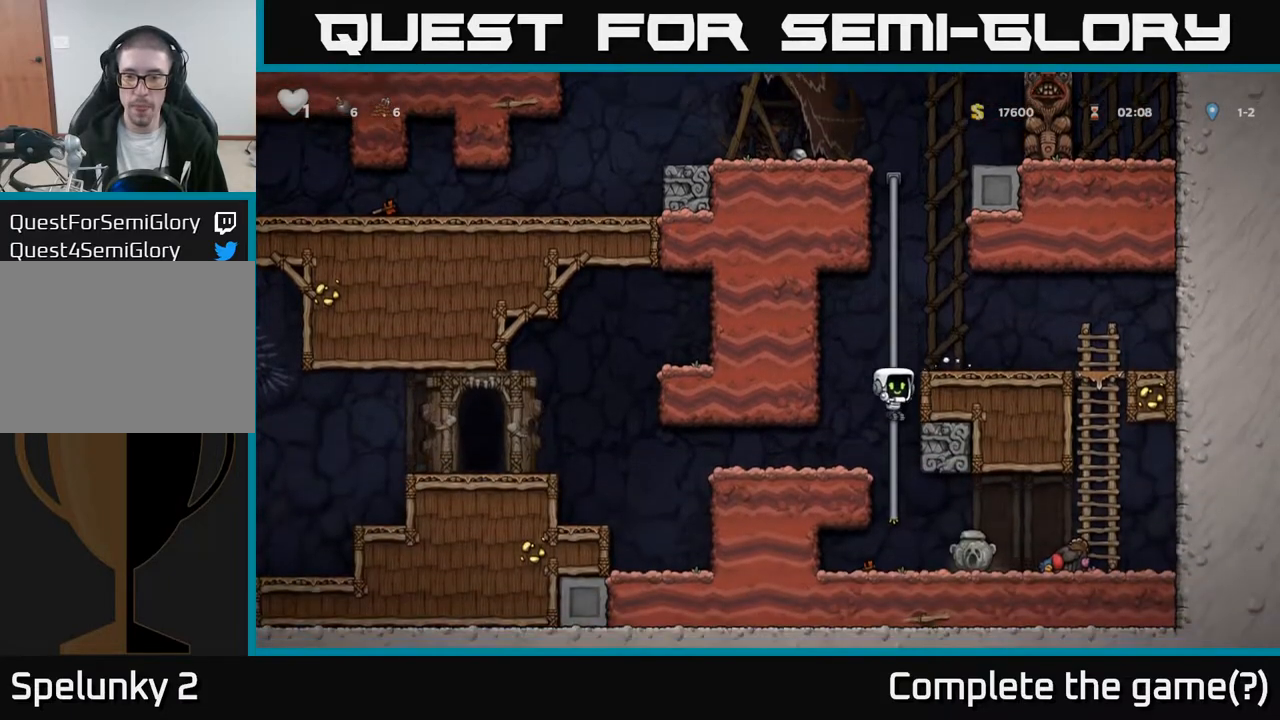
{"buttons": ["DPAD_DOWN", "DPAD_RIGHT"], "left_stick": "center", "right_stick": "center", "events": [[83, "DPAD_RIGHT", "down"], [450, "DPAD_DOWN", "down"]]}
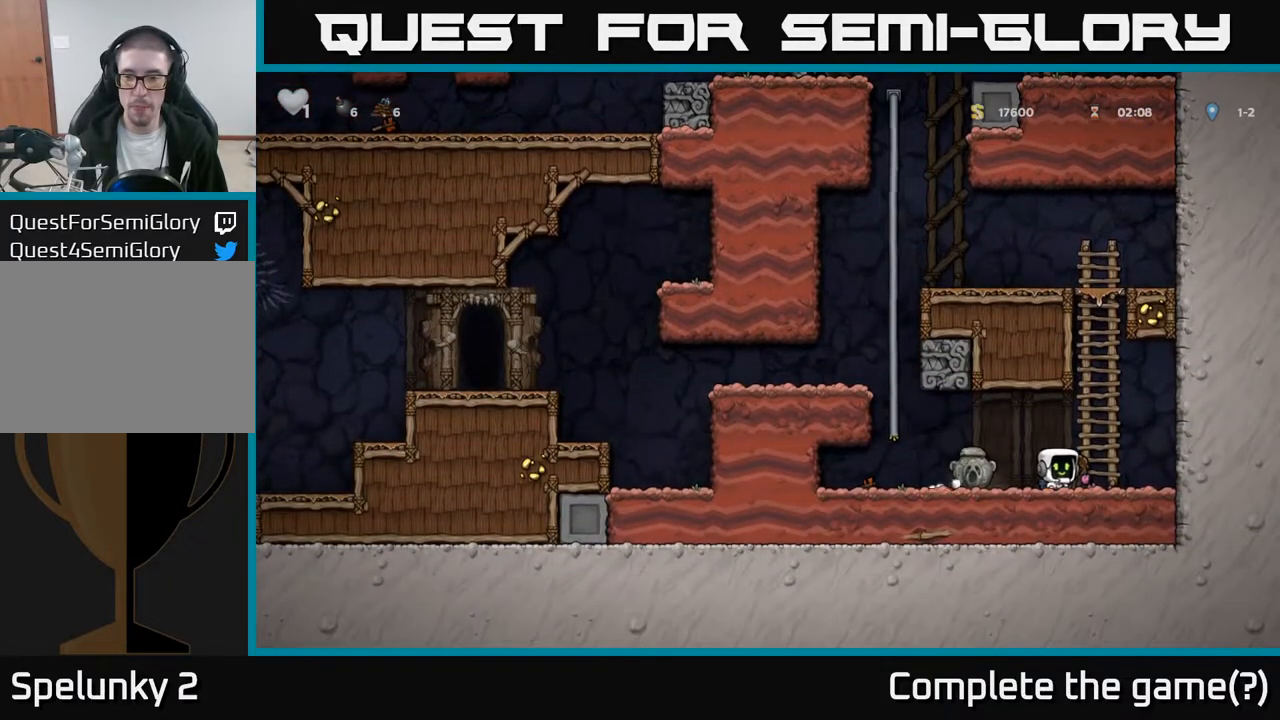
{"buttons": ["A", "DPAD_UP"], "left_stick": "center", "right_stick": "center", "events": [[17, "DPAD_RIGHT", "up"], [17, "X", "down"], [50, "DPAD_LEFT", "down"], [67, "DPAD_DOWN", "up"], [83, "X", "up"], [350, "A", "down"], [433, "DPAD_UP", "down"], [450, "DPAD_LEFT", "up"]]}
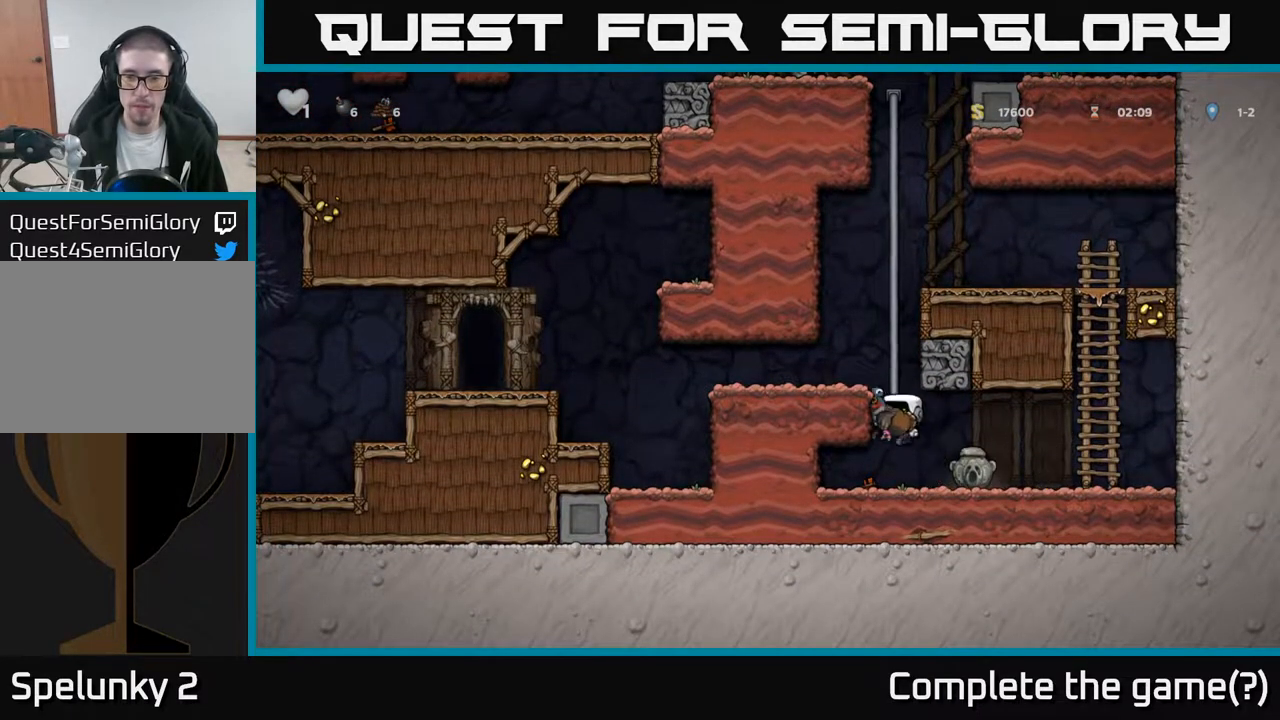
{"buttons": ["DPAD_UP"], "left_stick": "center", "right_stick": "center", "events": [[17, "A", "up"], [100, "A", "down"], [250, "A", "up"], [350, "A", "down"], [483, "A", "up"]]}
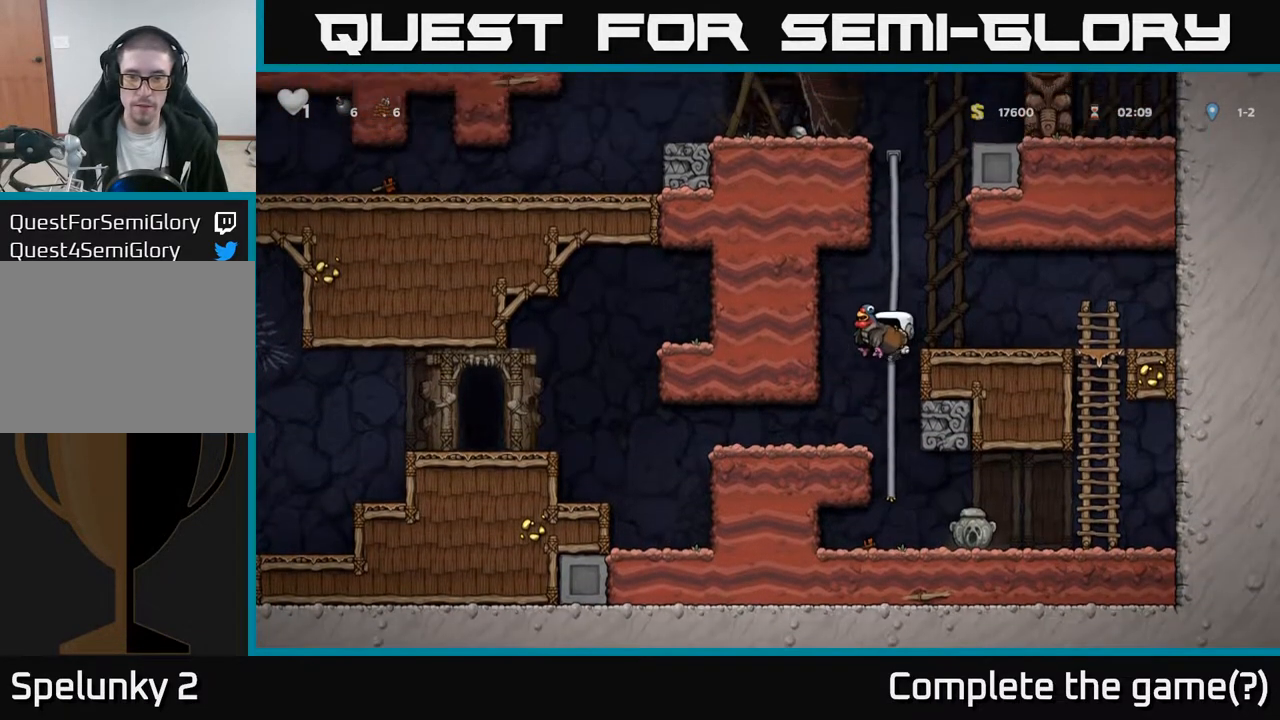
{"buttons": ["A", "DPAD_UP"], "left_stick": "center", "right_stick": "center", "events": [[117, "A", "down"], [283, "A", "up"], [400, "A", "down"]]}
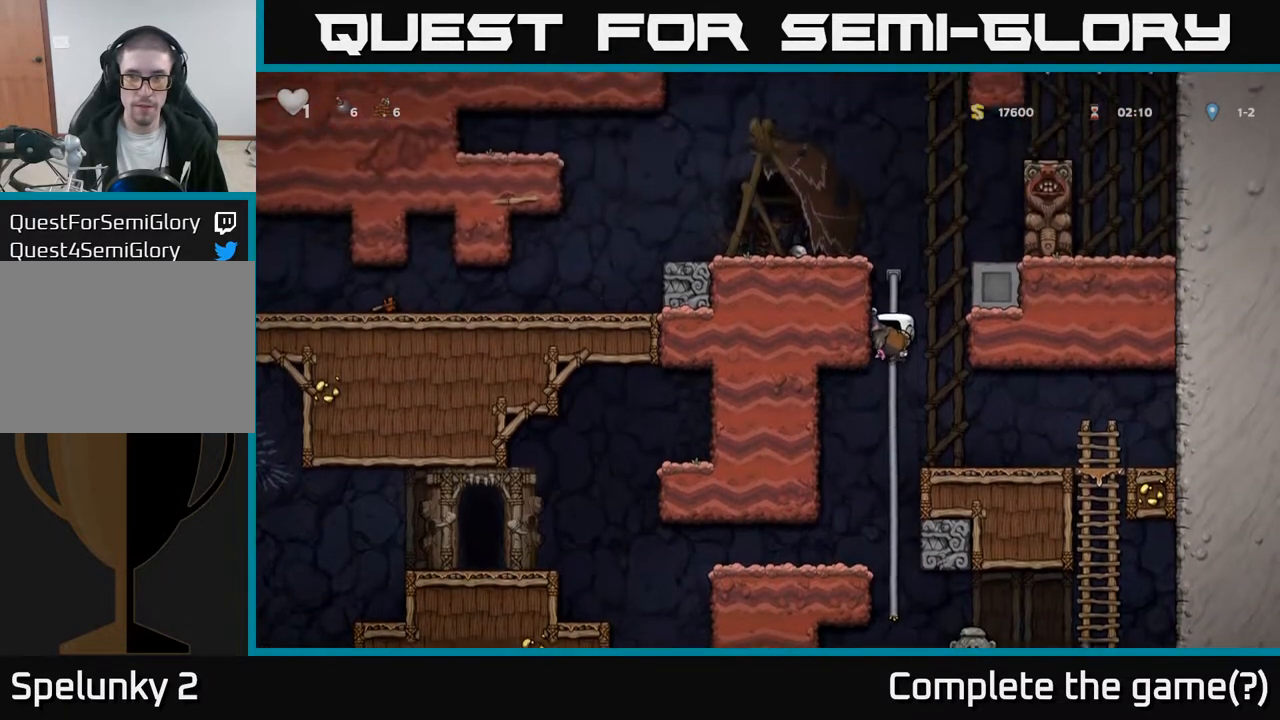
{"buttons": ["DPAD_LEFT"], "left_stick": "center", "right_stick": "center", "events": [[67, "A", "up"], [217, "A", "down"], [267, "DPAD_LEFT", "down"], [317, "DPAD_UP", "up"], [367, "A", "up"]]}
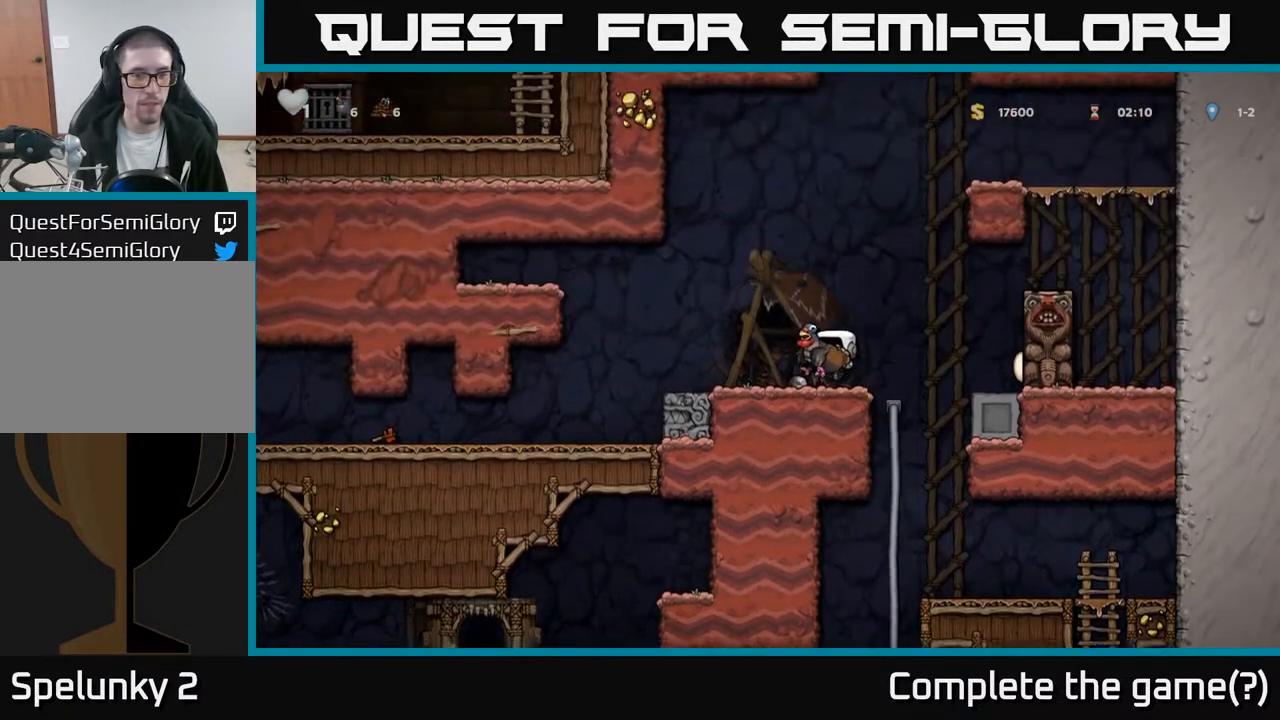
{"buttons": ["DPAD_LEFT"], "left_stick": "center", "right_stick": "center", "events": [[117, "A", "down"], [200, "A", "up"]]}